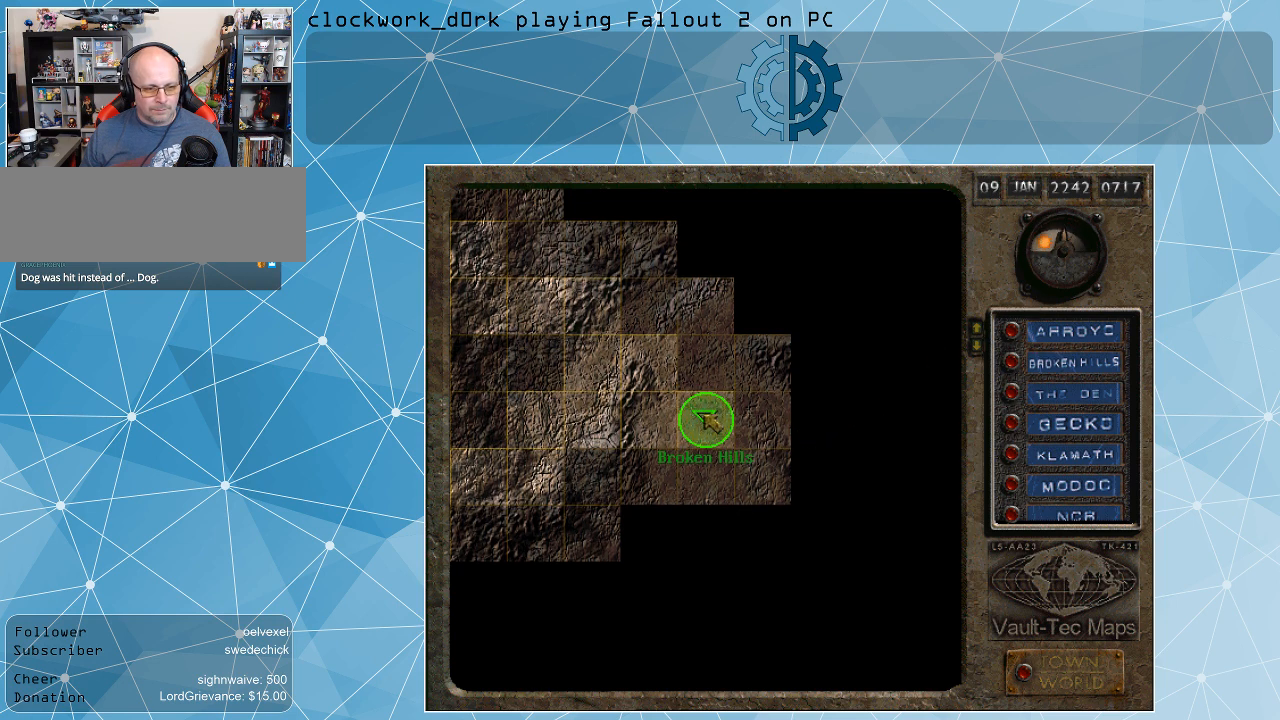
Gameplay with keyboard and mouse; each line is a JSON object with the keys and mouse buttons held at the frame after it. "events" lists presses ("down") and releases ("up") of ".", "/", "0", "1", "2", "3", "4", "5", "6", "7", "8", "9", "a", "alt_l", "alt_r", "b", "backslash", "backspace", "c", "caps_lock", "comma", "ctrl_l", "ctrl_r", "d", "e", "equals", "f", "g", "h", "i", "j", "k", "l", "lbracket", "m", "minus", "n", "o", "p", "q", "quote", "r", "rbracket", "return", "s", "semicolon", "shift_l", "shift_r", "space", "super_l", "super_r", "t", "tab", "tilde", "u", "v", "w", "x", "y", "z", "mouse_left" and "mouse_right" between this image and that frame as [ms after this image, input, new state], when the widget could be followed in between. "mouse_left", "mouse_right" = the "left", "right" buttons of the "mouse" list. No other keys are recorded. Not read: mouse_move.
{"keys": [], "mouse": [], "events": [[100, "mouse_left", "down"], [234, "mouse_left", "up"]]}
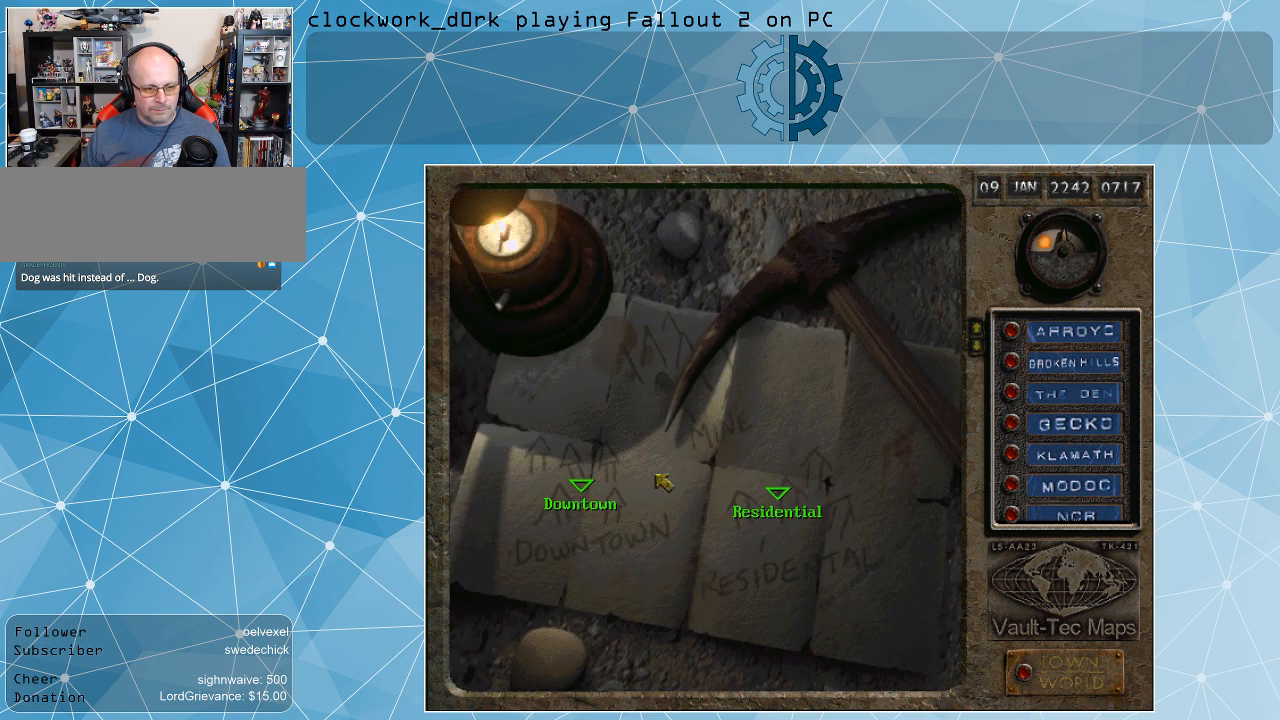
{"keys": [], "mouse": [], "events": []}
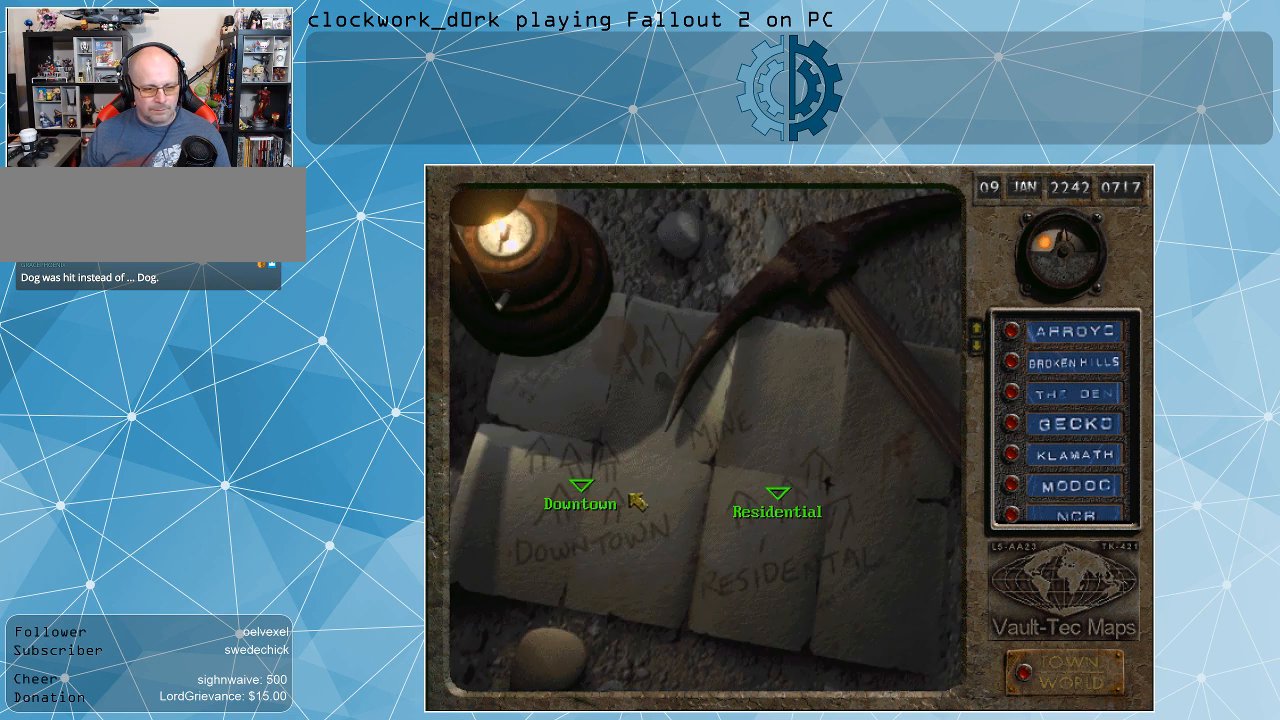
{"keys": [], "mouse": [], "events": []}
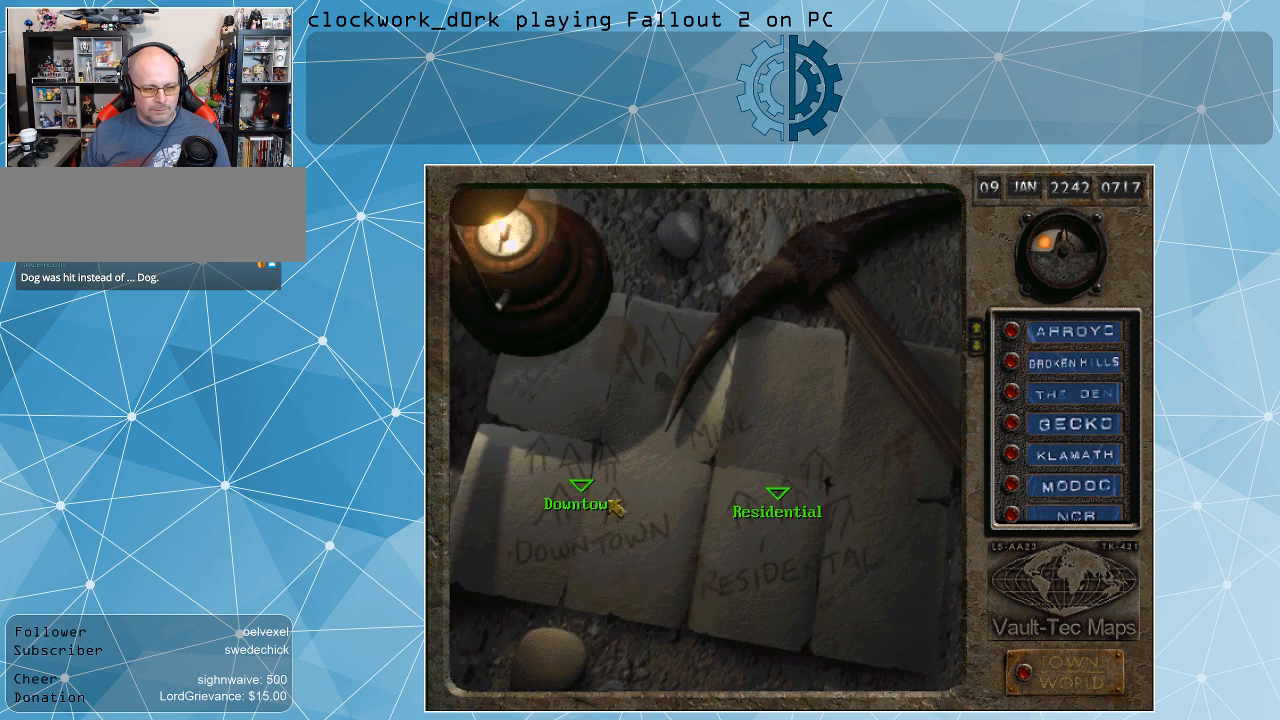
{"keys": [], "mouse": [], "events": []}
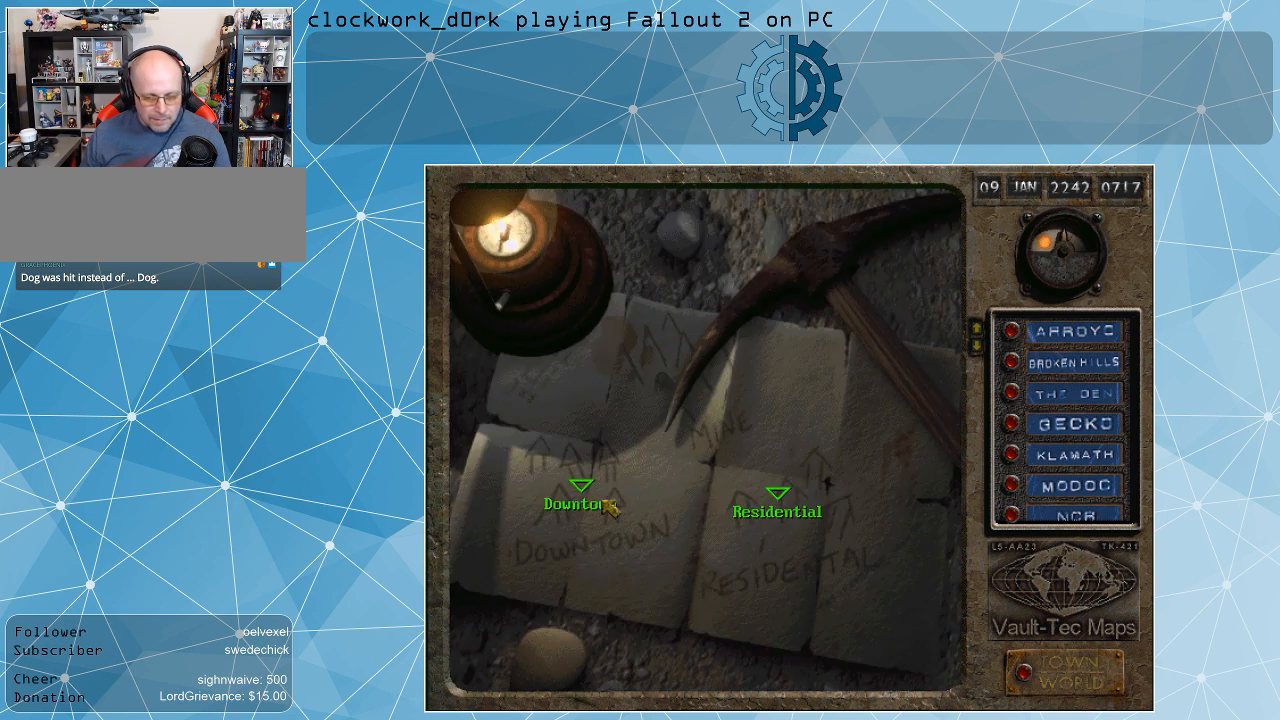
{"keys": [], "mouse": [], "events": []}
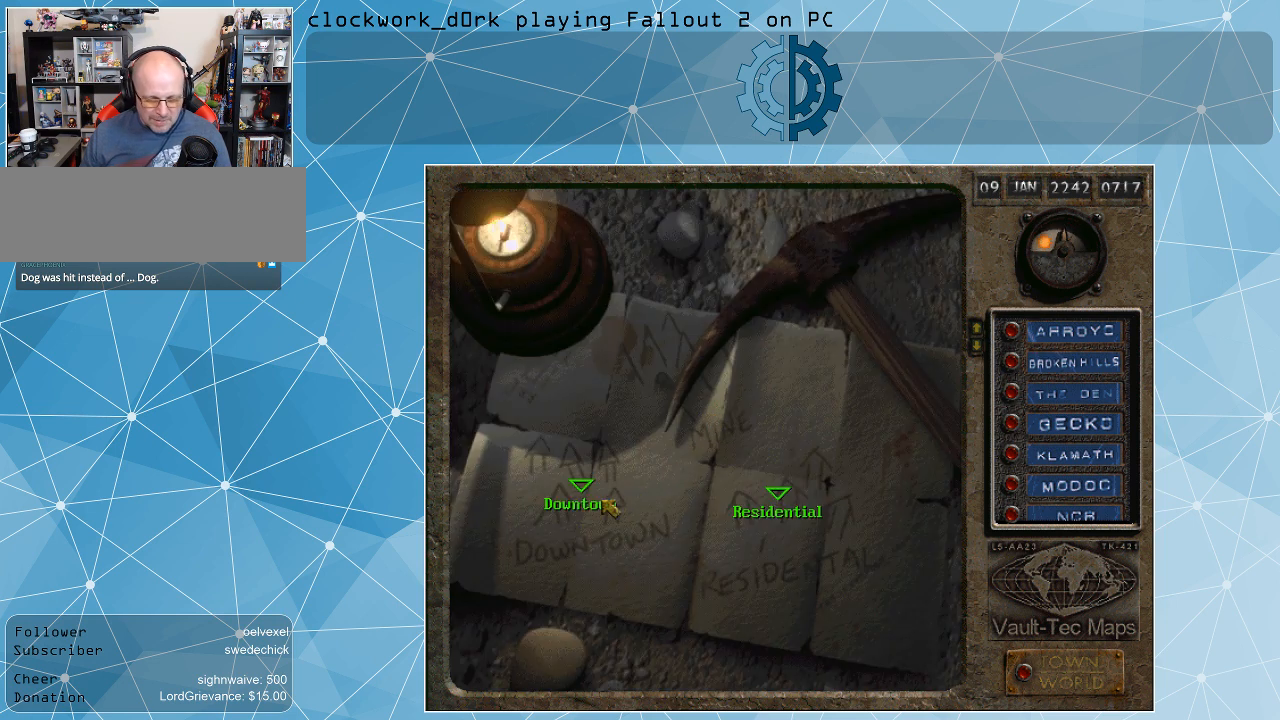
{"keys": [], "mouse": [], "events": []}
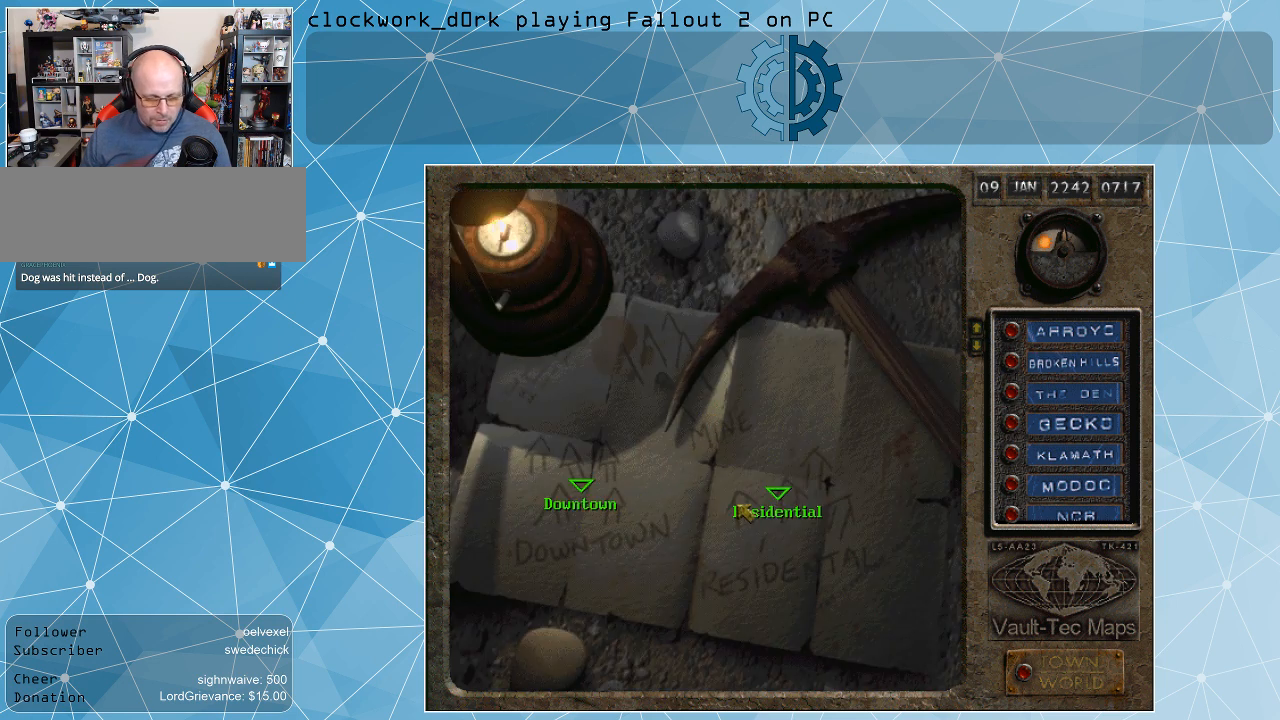
{"keys": [], "mouse": [], "events": []}
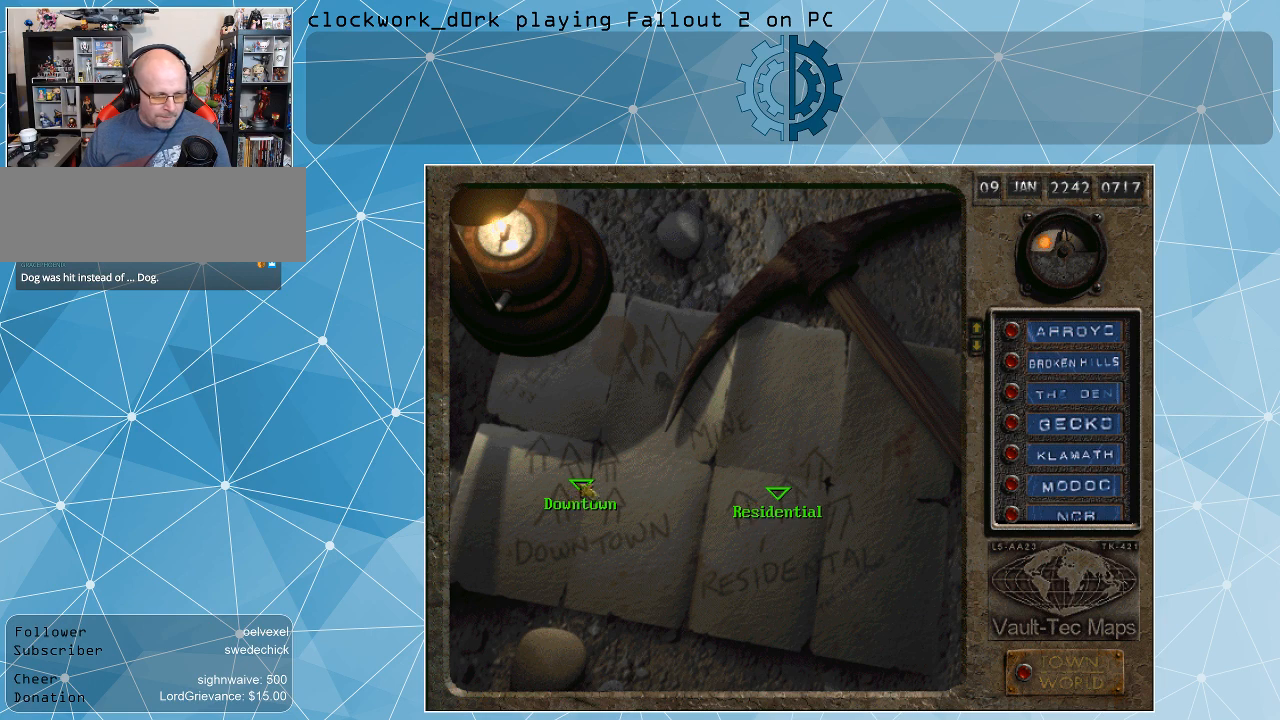
{"keys": [], "mouse": [], "events": []}
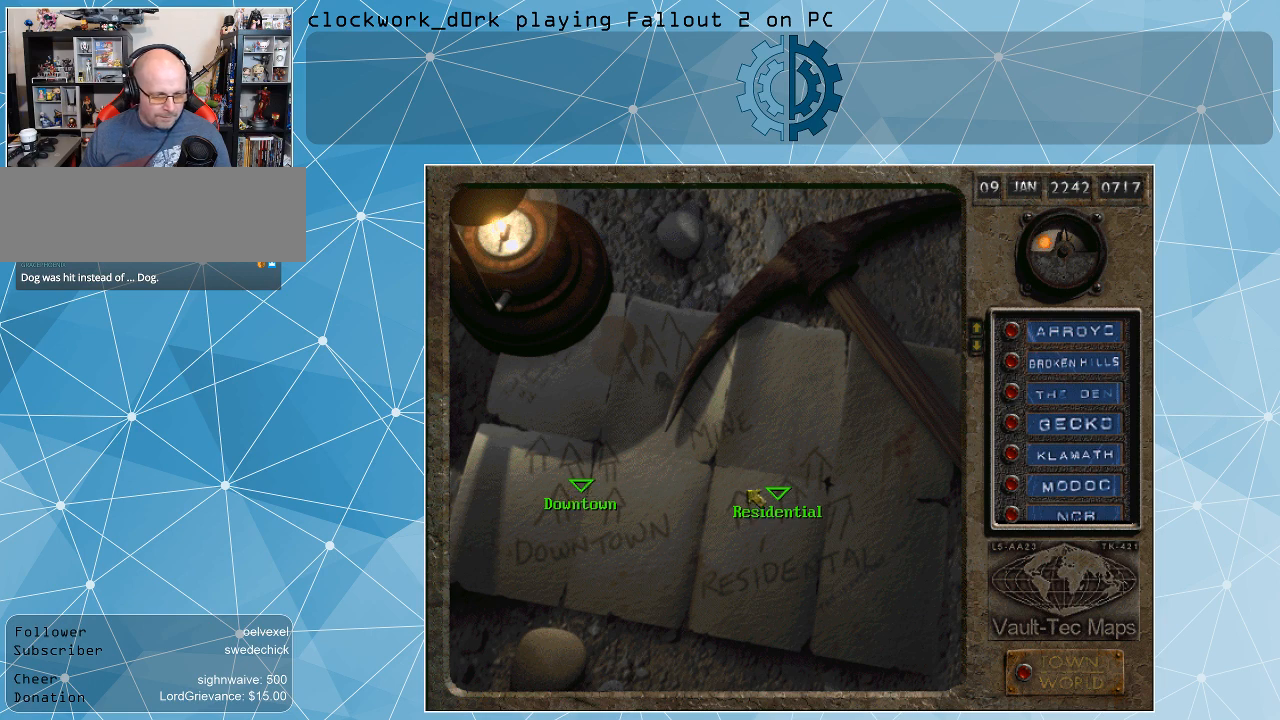
{"keys": [], "mouse": [], "events": []}
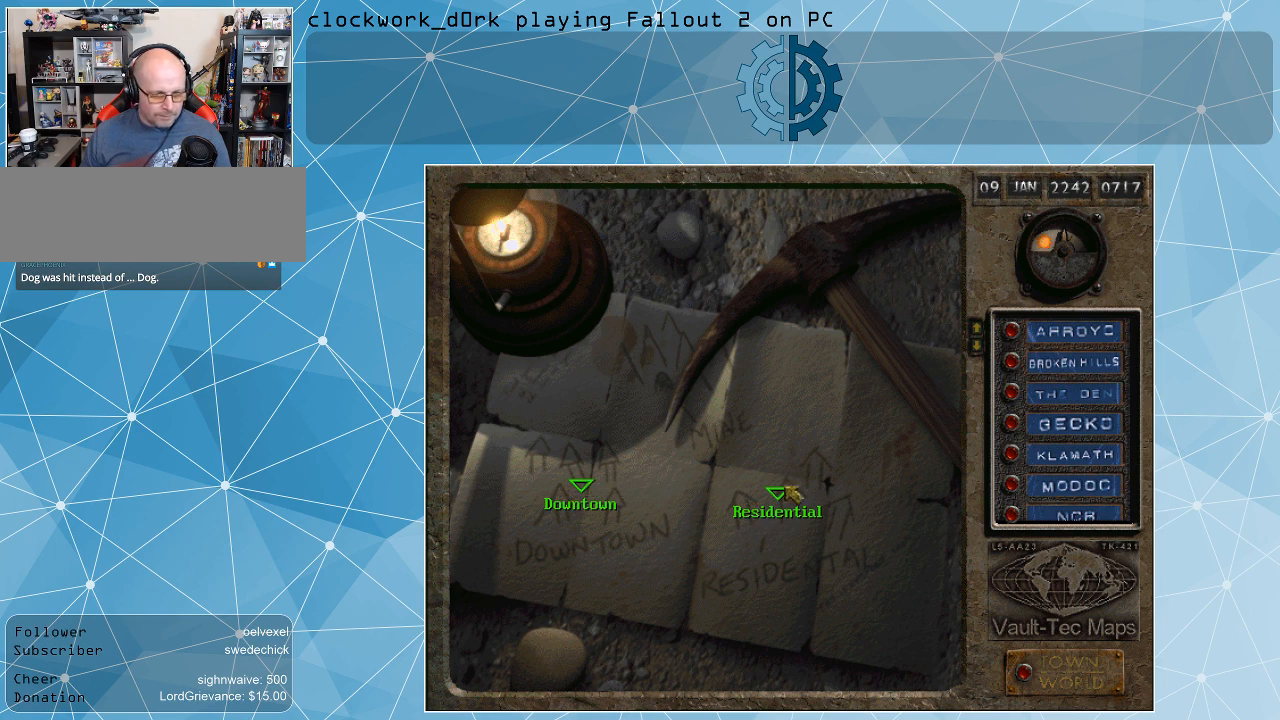
{"keys": [], "mouse": [], "events": []}
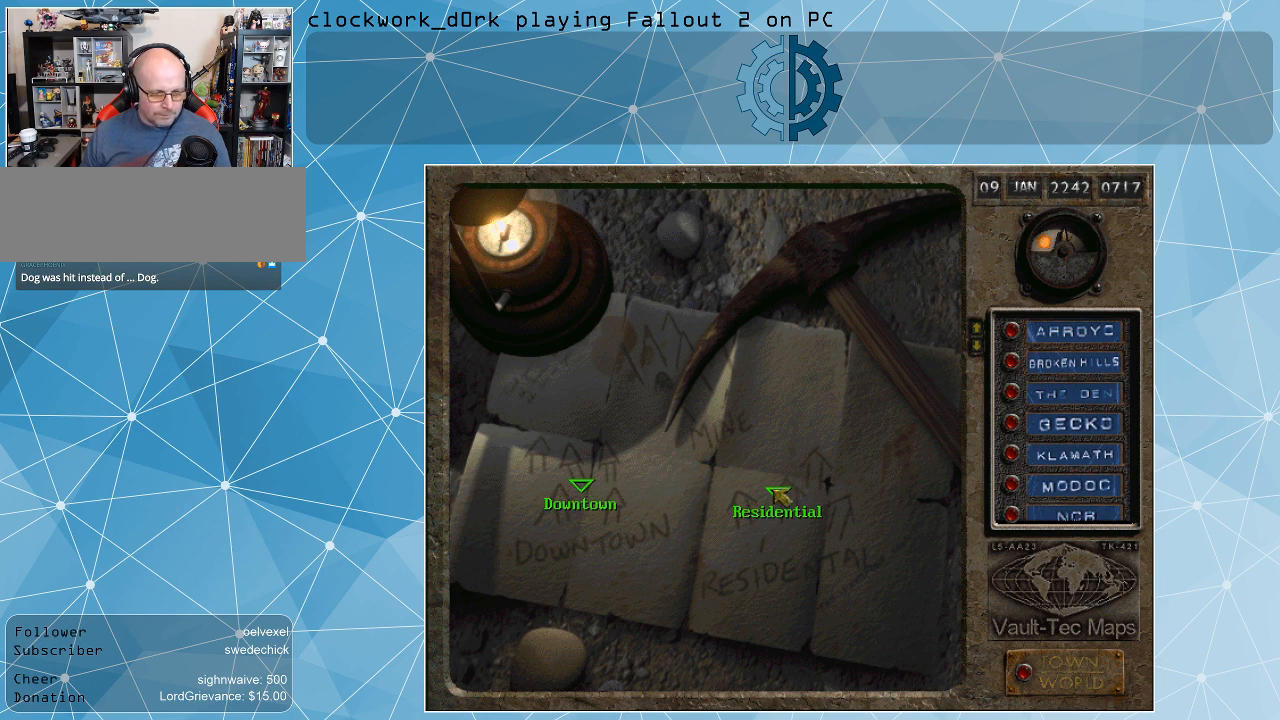
{"keys": [], "mouse": [], "events": [[300, "mouse_left", "down"], [400, "mouse_left", "up"]]}